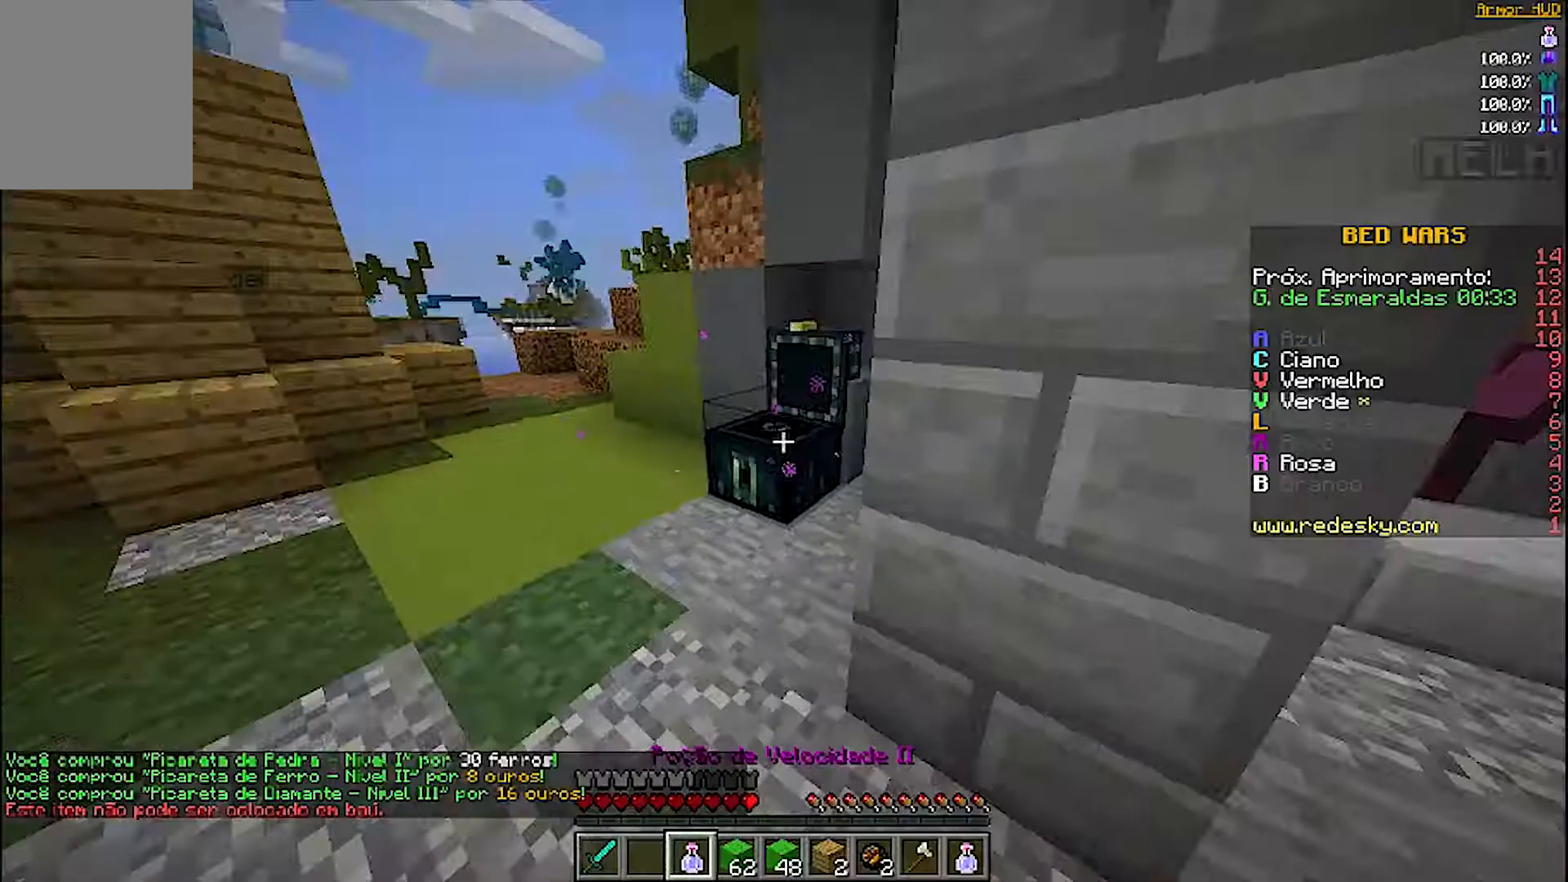
Gameplay with keyboard and mouse; each line is a JSON object with the keys and mouse buttons held at the frame after it. "events" lists presses ("down") and releases ("up") of "a", "d", "s", "w", "mouse_left" and "mouse_right" between this image and that frame as [ms after this image, input, new state], when the widget could be followed in between. "mouse_left", "mouse_right" = the "left", "right" buttons of the "mouse" list. No other keys are recorded. Fast repeated clicks can show as one long hold. Mouse movement is not recorded.
{"keys": ["w"], "mouse": ["right"], "events": [[267, "mouse_right", "down"], [400, "w", "down"]]}
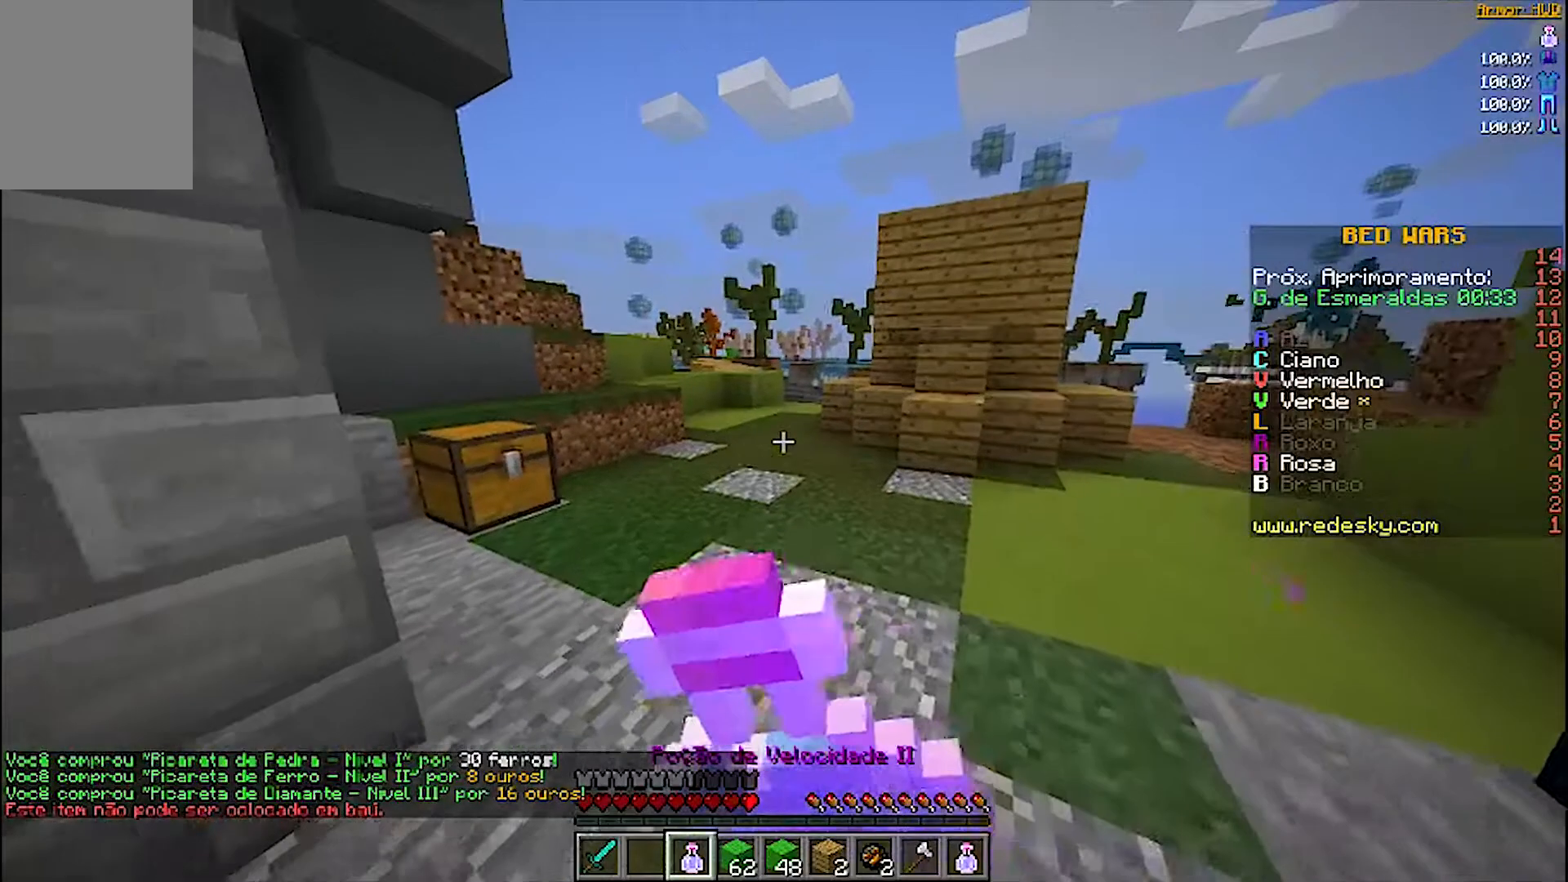
{"keys": ["d", "w"], "mouse": ["right"], "events": [[367, "d", "down"]]}
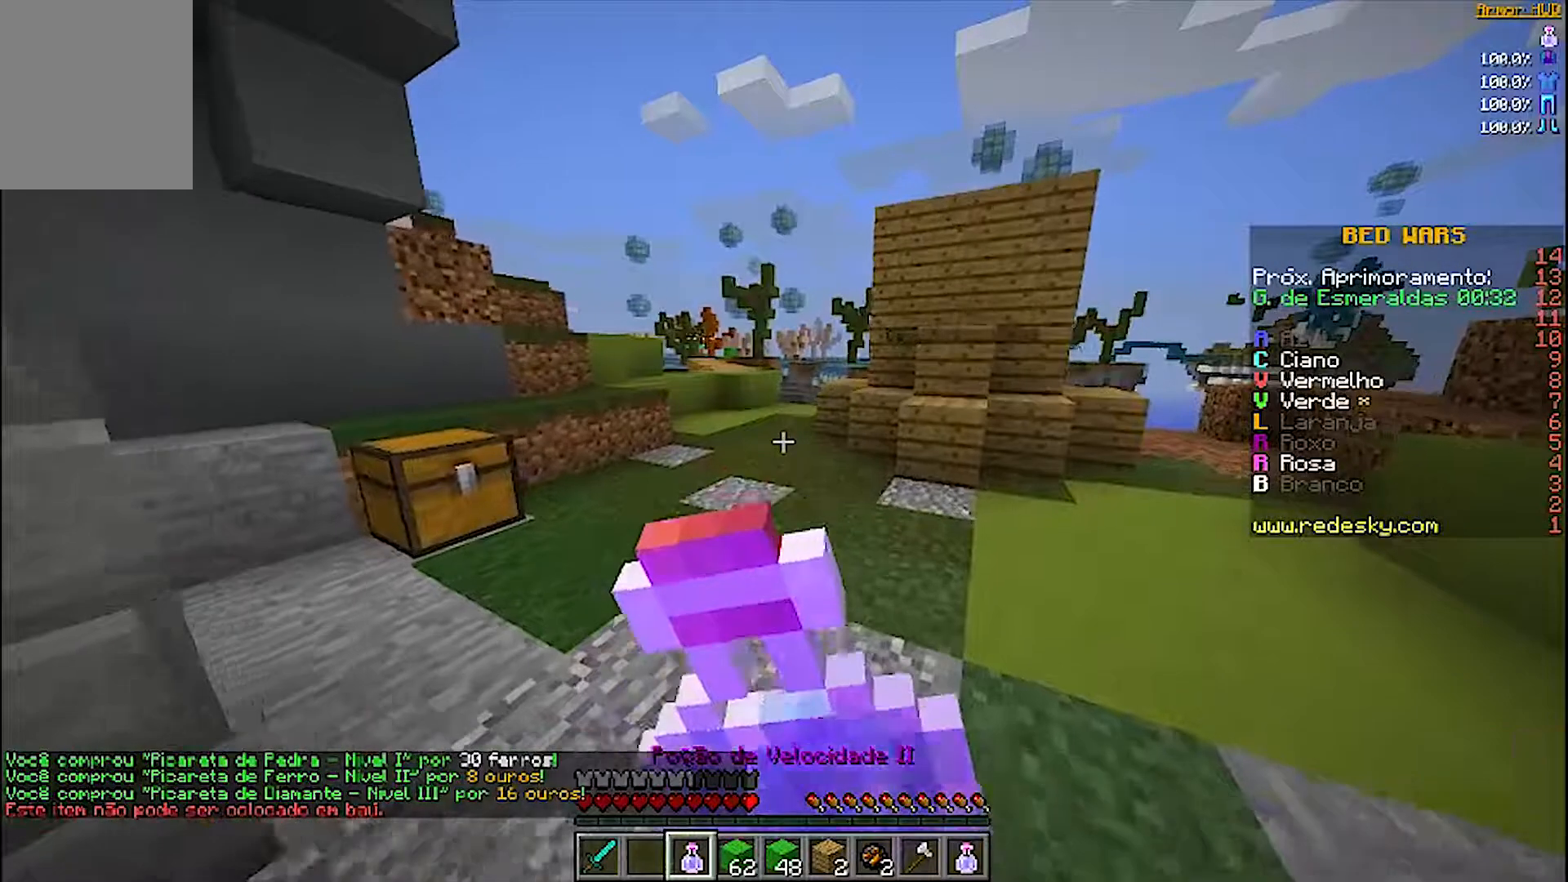
{"keys": ["a", "w"], "mouse": ["right"], "events": [[300, "a", "down"], [300, "d", "up"]]}
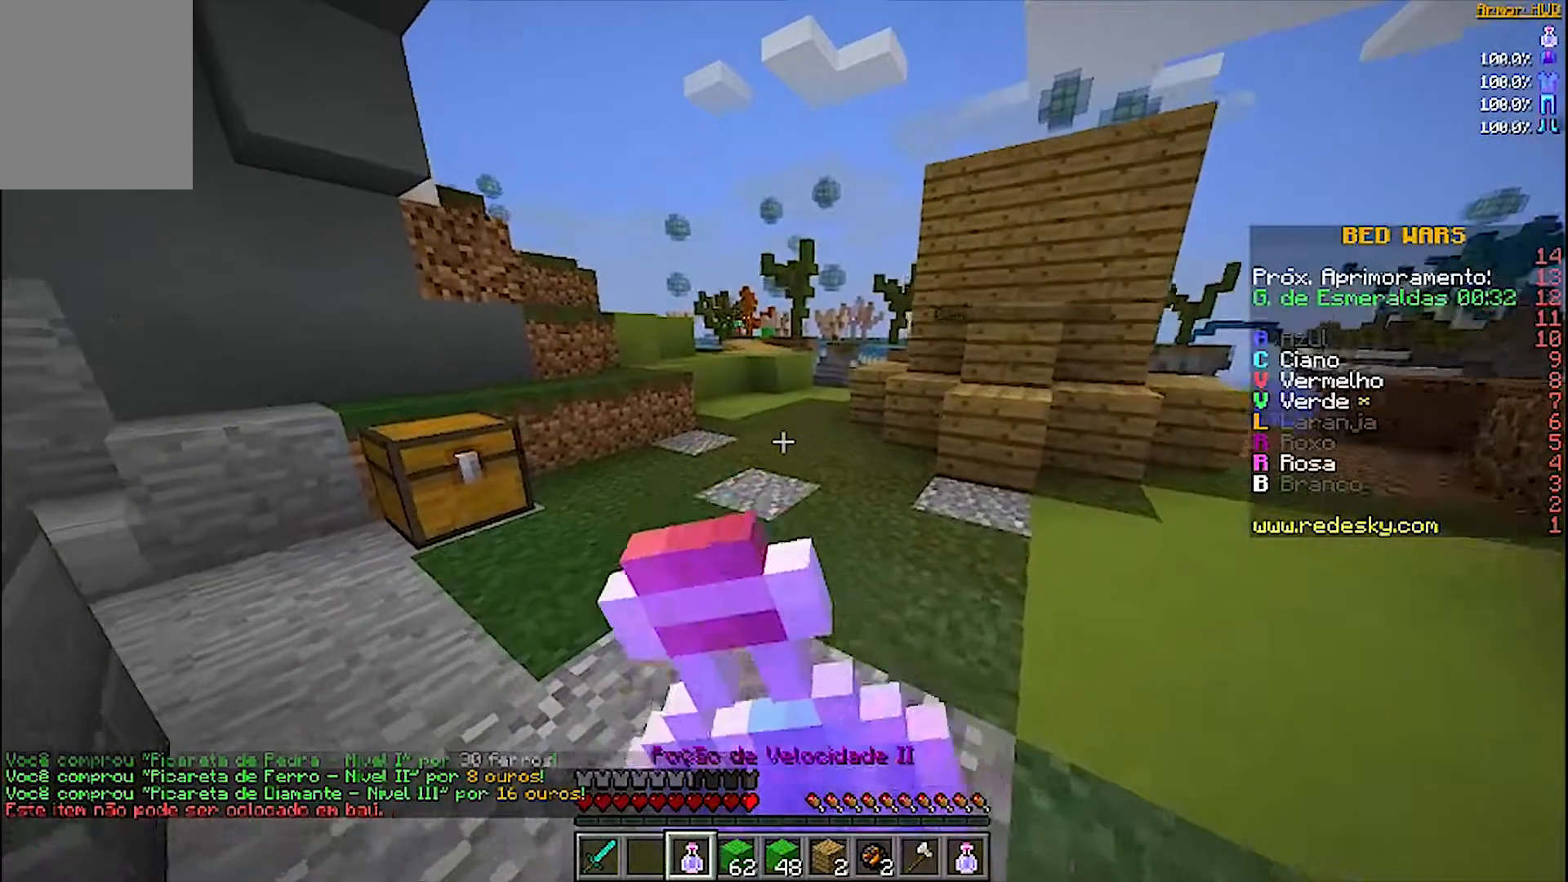
{"keys": ["w"], "mouse": ["right"], "events": [[67, "a", "up"]]}
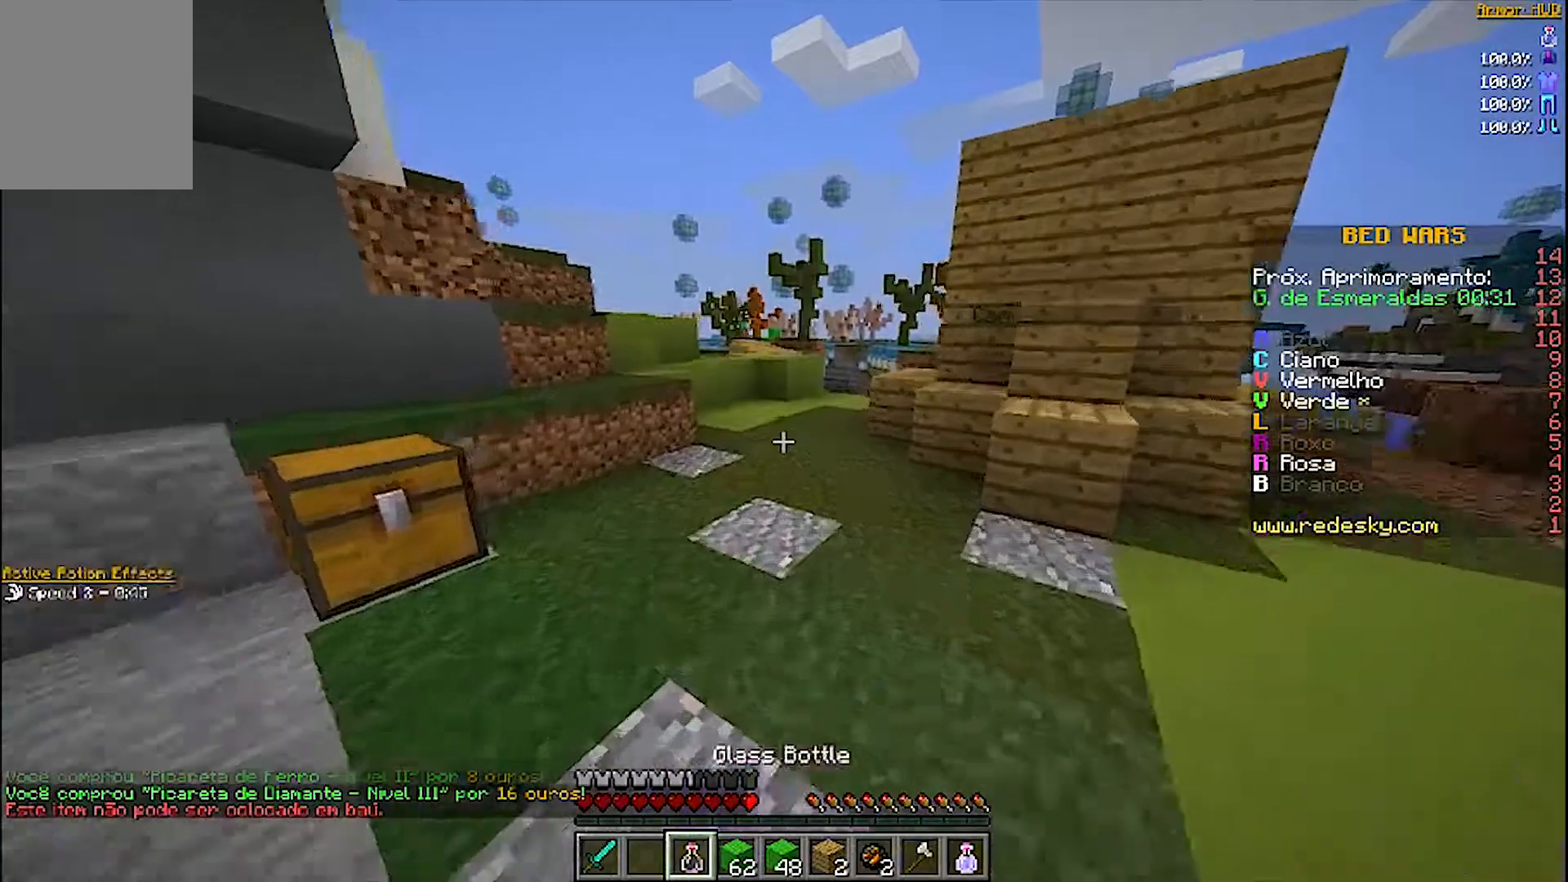
{"keys": ["w"], "mouse": [], "events": [[167, "mouse_right", "up"]]}
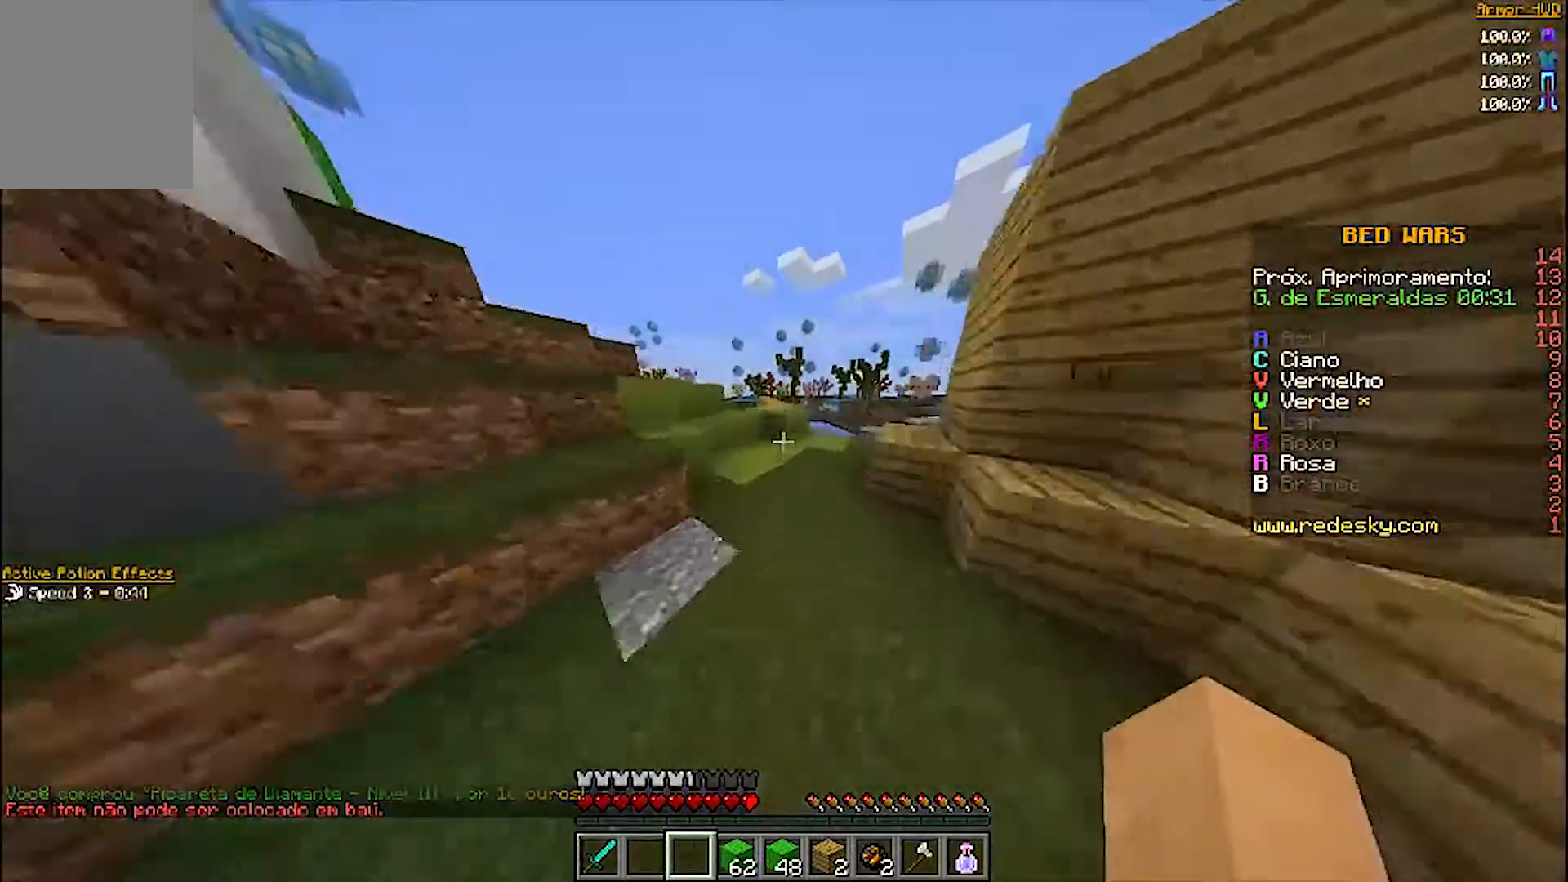
{"keys": ["w"], "mouse": [], "events": []}
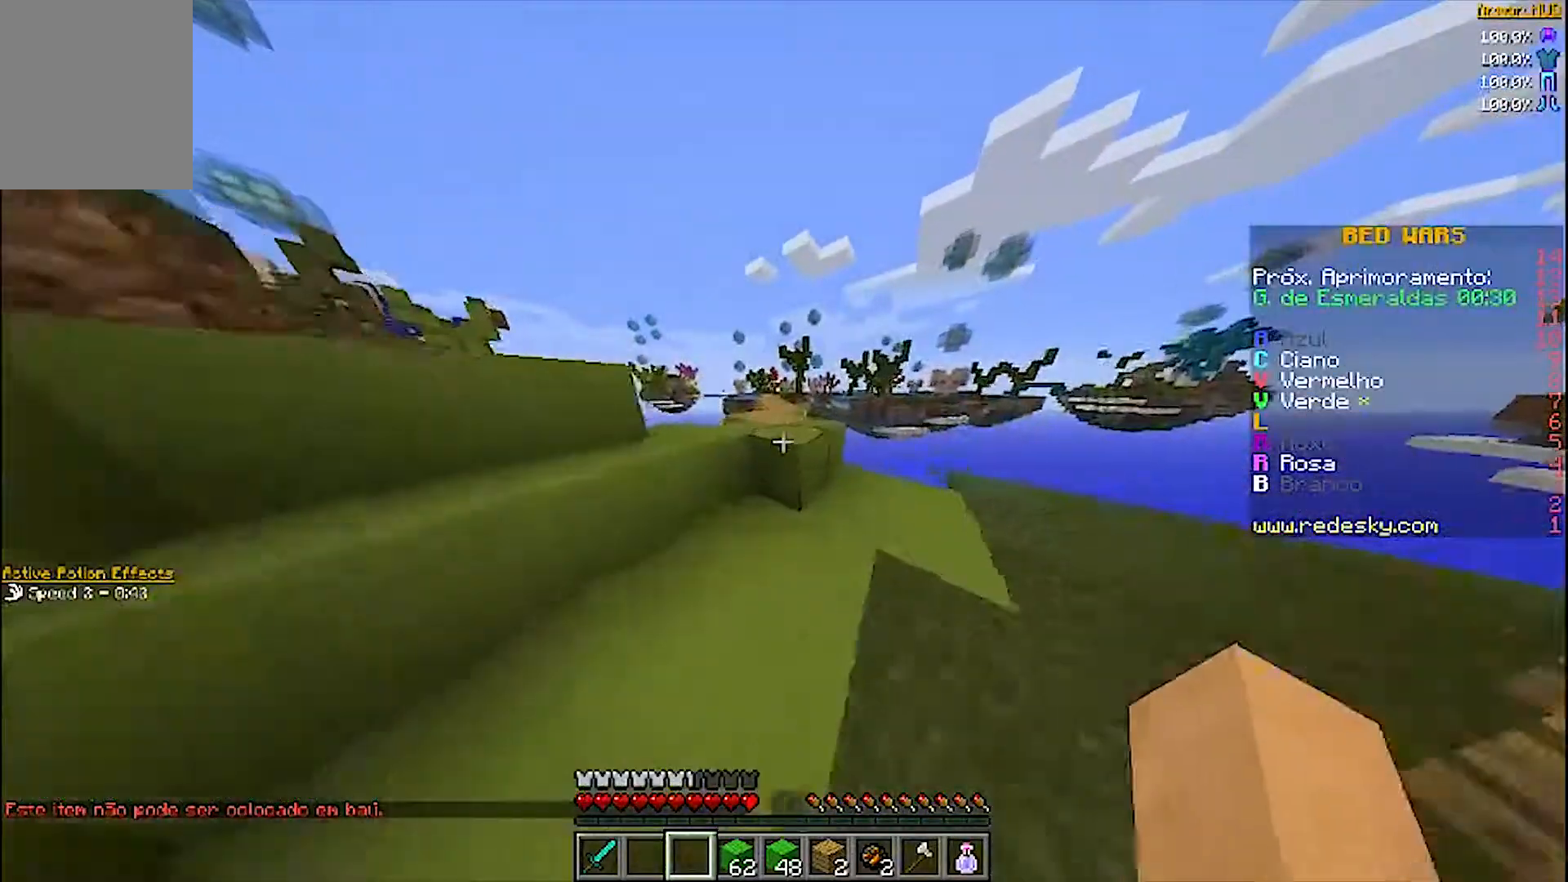
{"keys": ["w"], "mouse": [], "events": []}
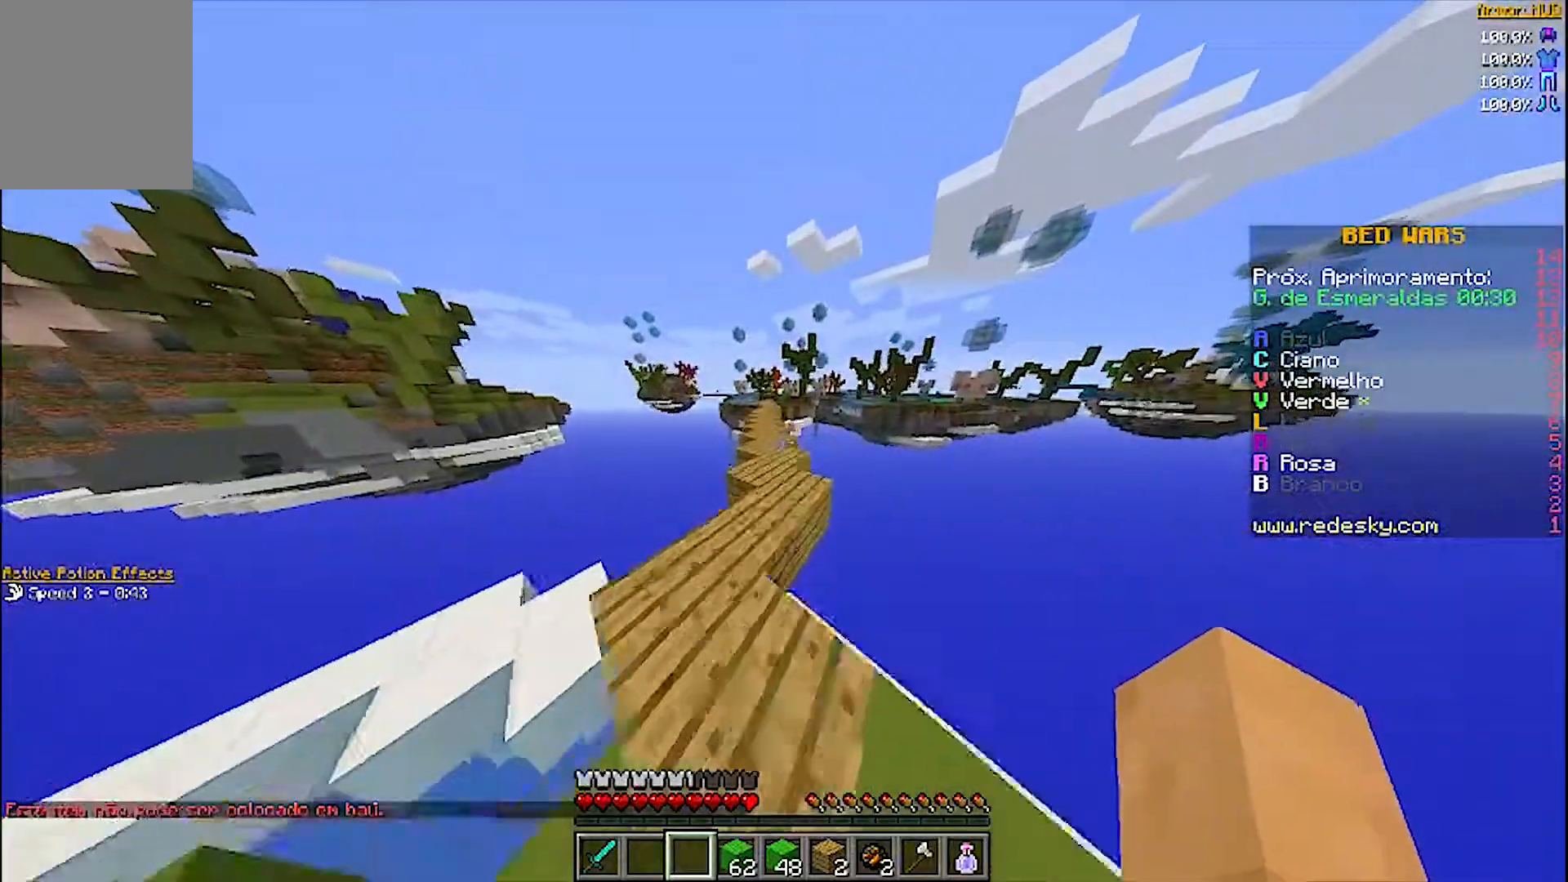
{"keys": ["w"], "mouse": [], "events": [[267, "a", "down"], [400, "a", "up"]]}
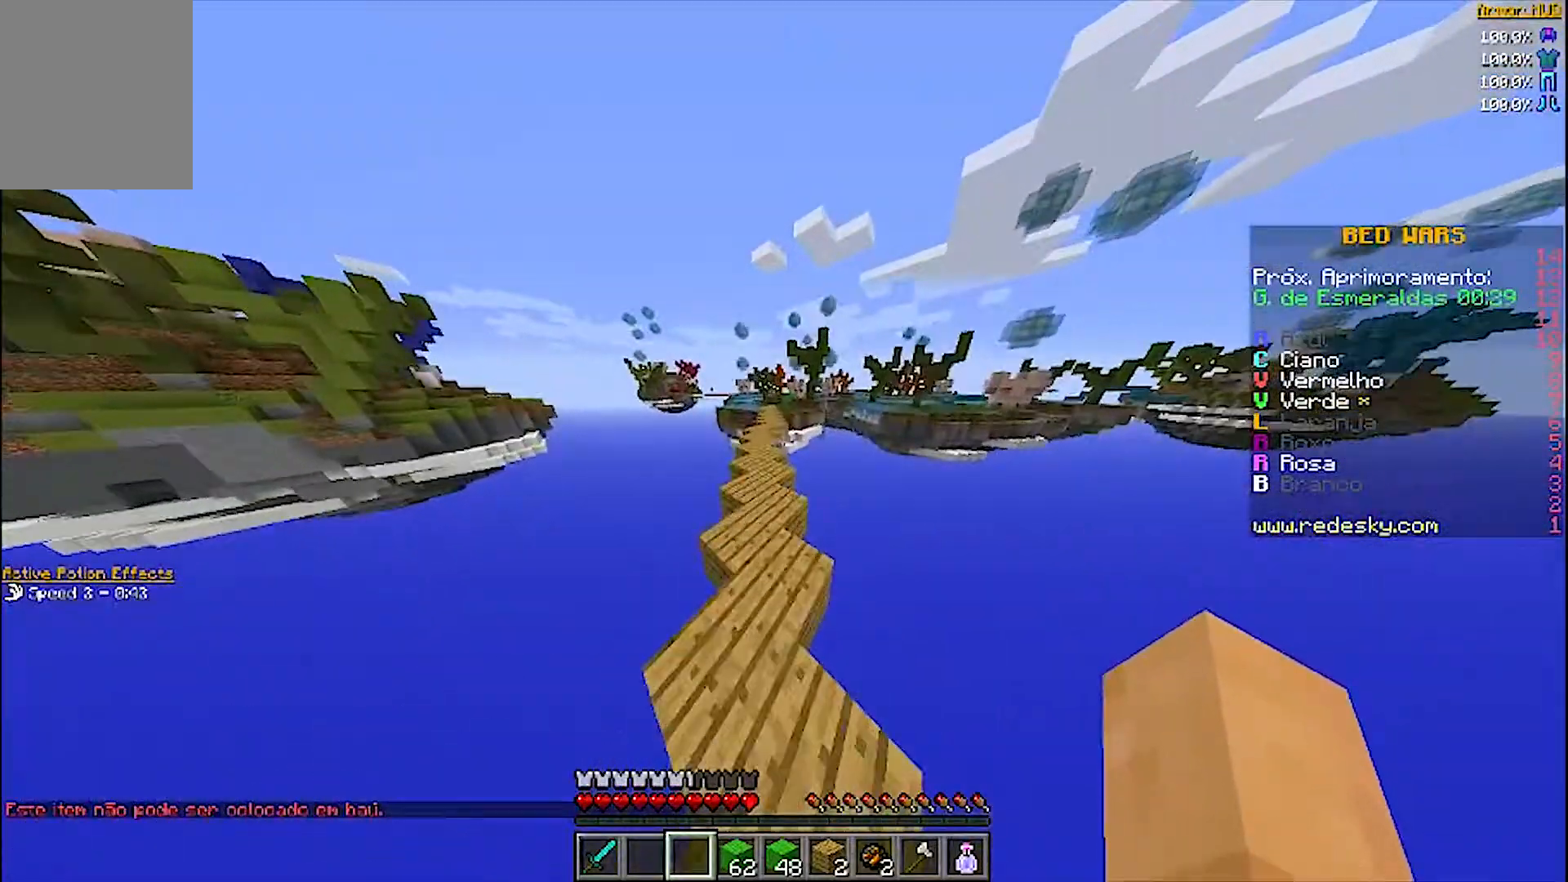
{"keys": ["w"], "mouse": [], "events": [[133, "a", "down"], [200, "a", "up"]]}
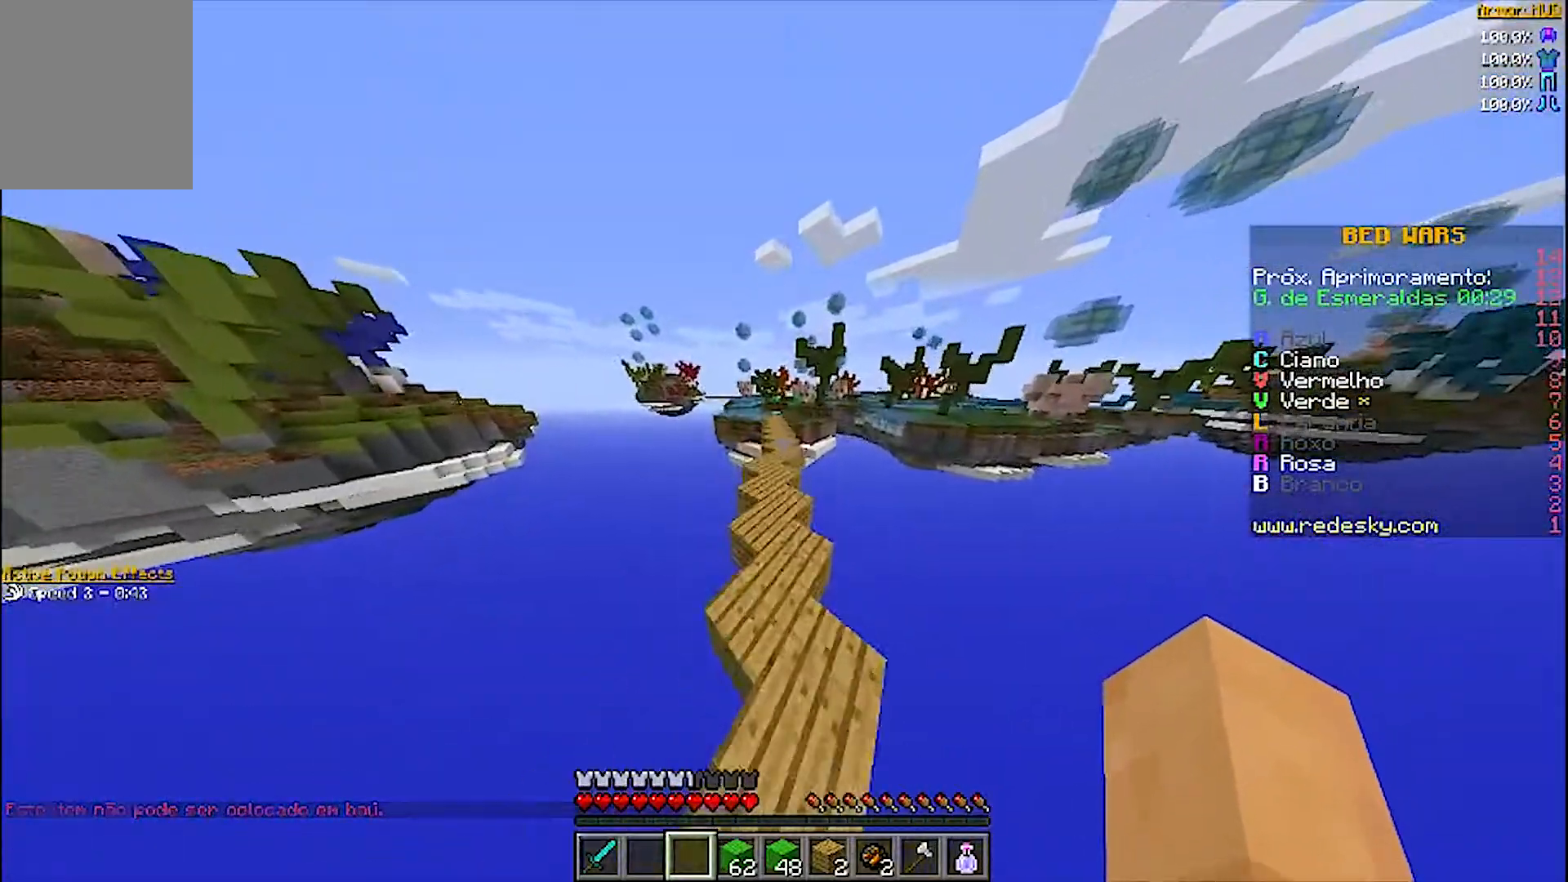
{"keys": ["a", "w"], "mouse": [], "events": [[200, "d", "down"], [300, "d", "up"], [500, "a", "down"]]}
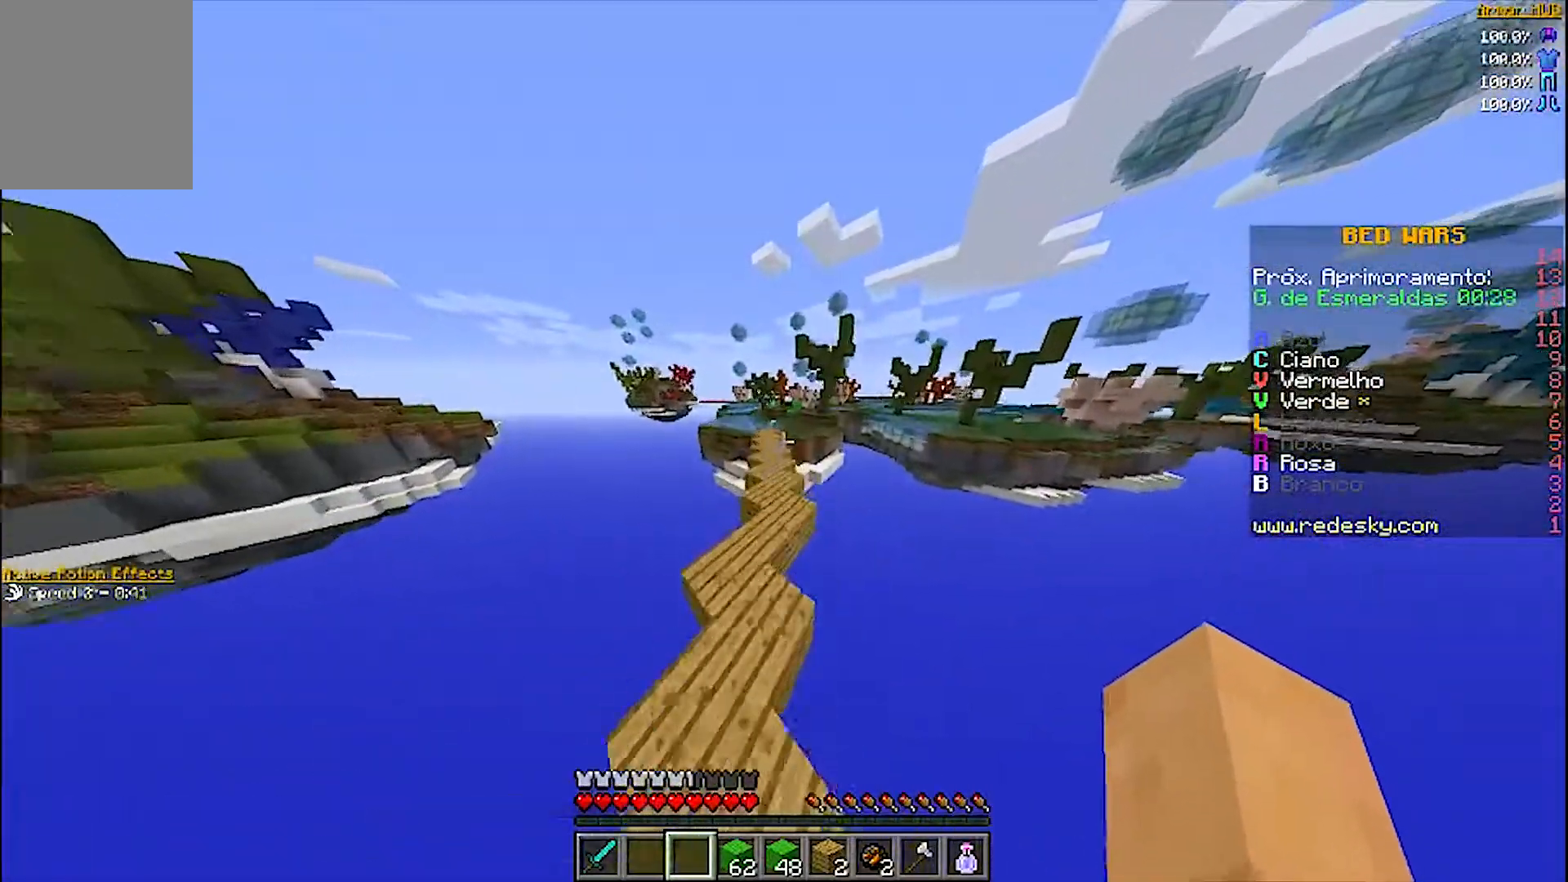
{"keys": ["w"], "mouse": [], "events": [[200, "a", "up"]]}
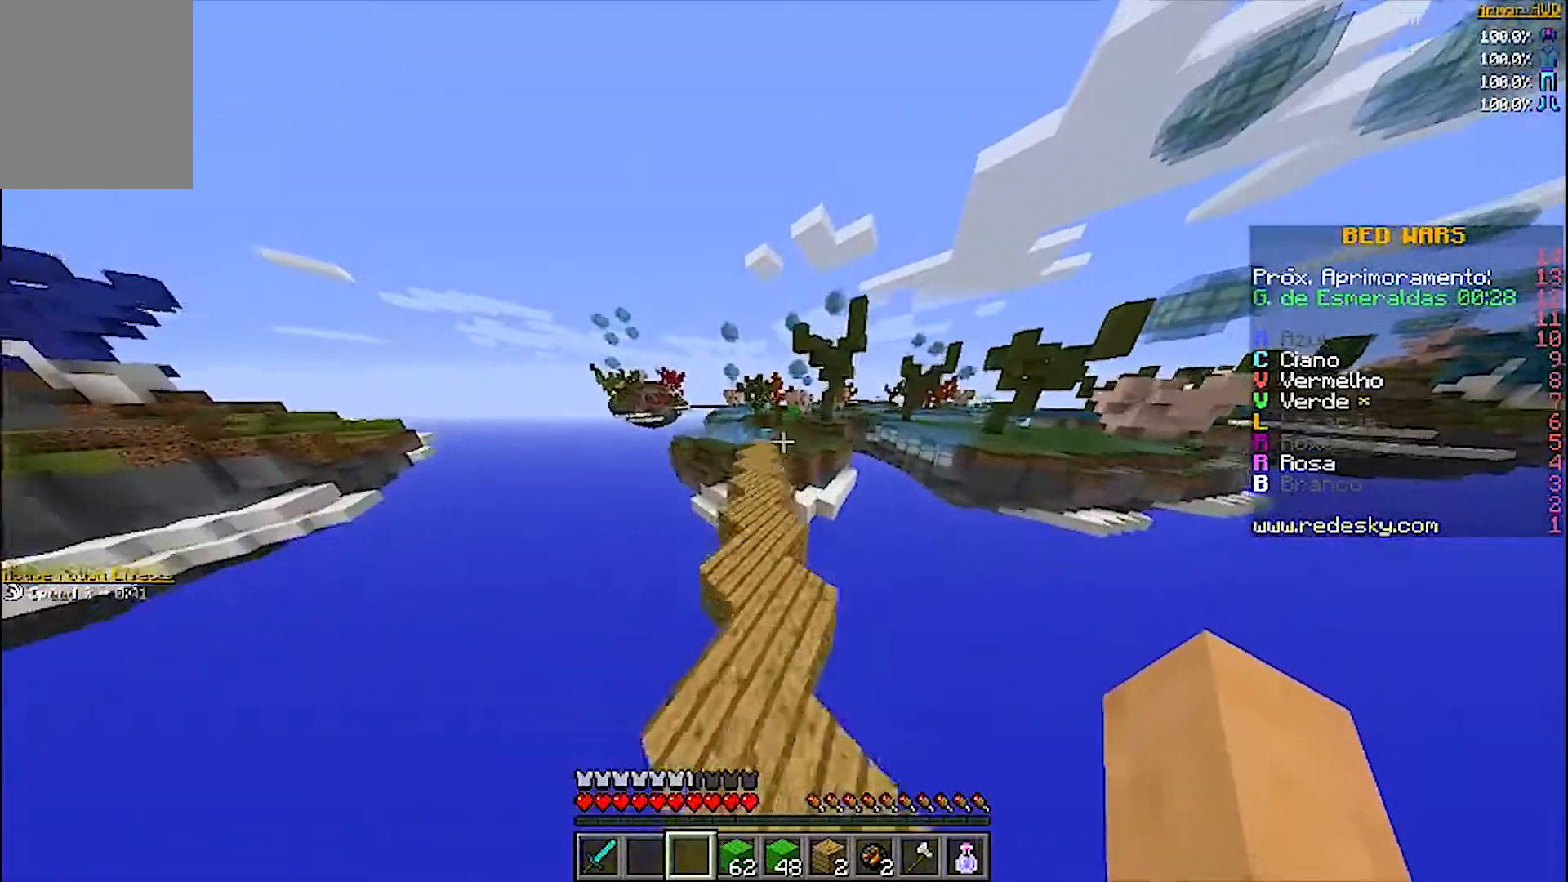
{"keys": ["a", "w"], "mouse": [], "events": [[500, "a", "down"]]}
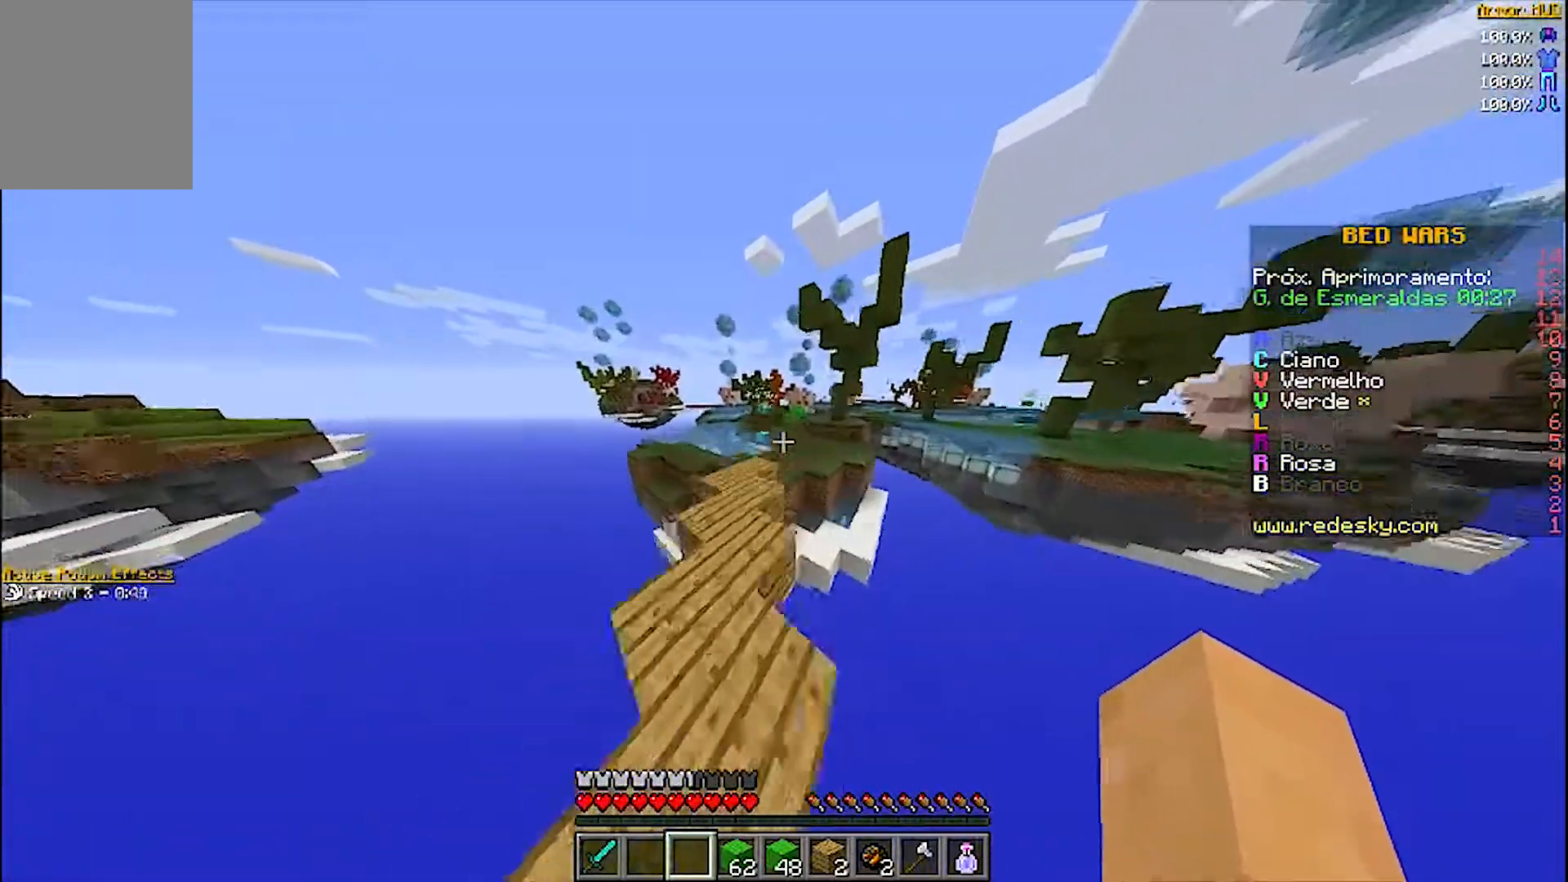
{"keys": ["a", "w"], "mouse": [], "events": [[200, "a", "up"], [400, "a", "down"]]}
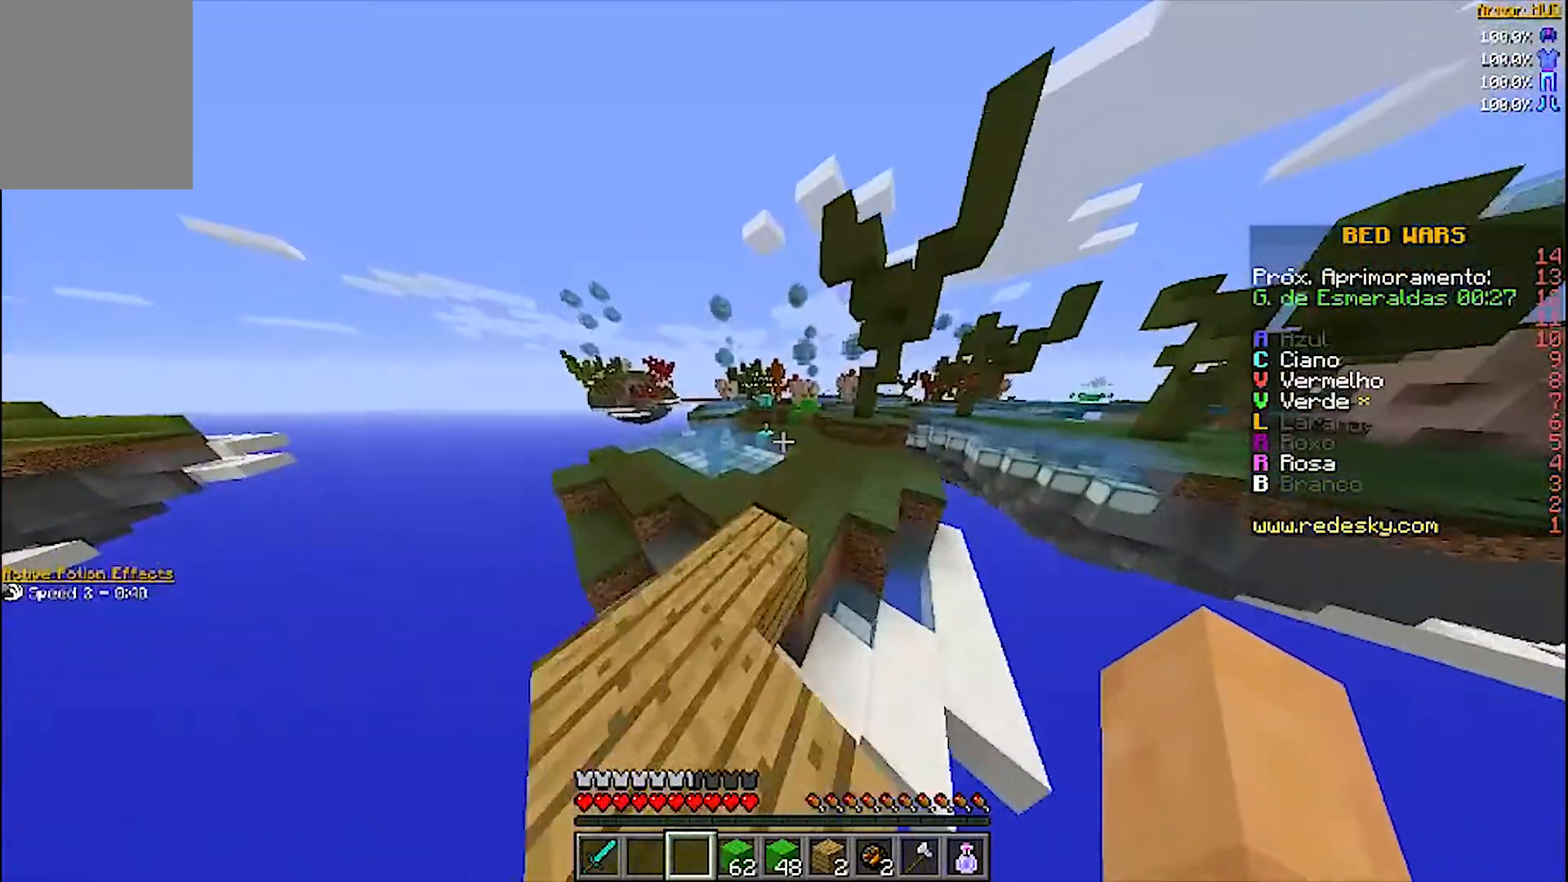
{"keys": ["w"], "mouse": [], "events": [[67, "a", "up"]]}
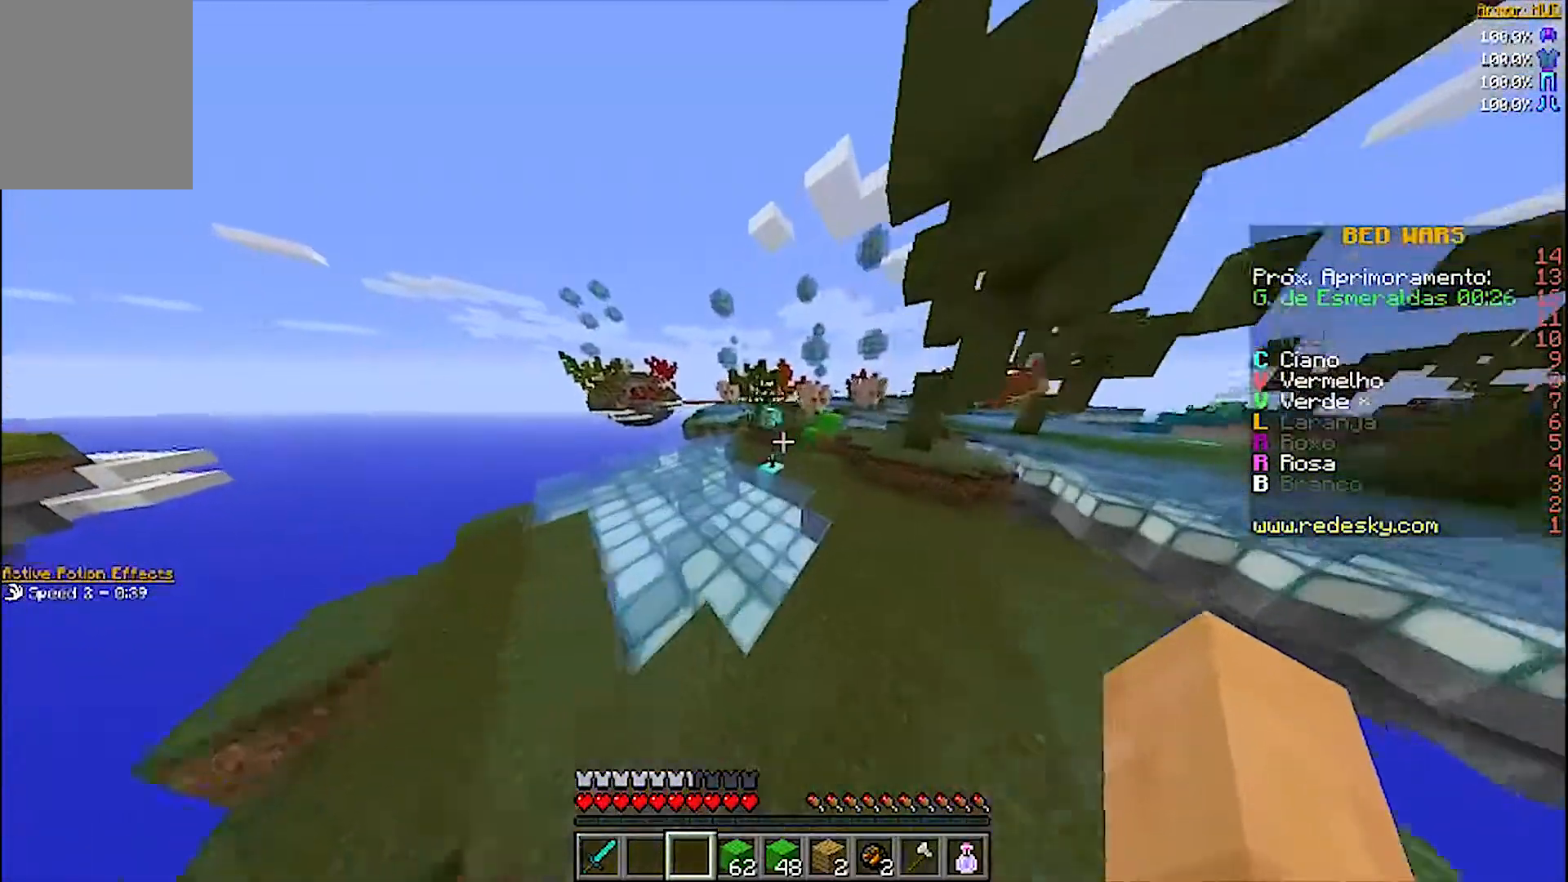
{"keys": ["w"], "mouse": [], "events": []}
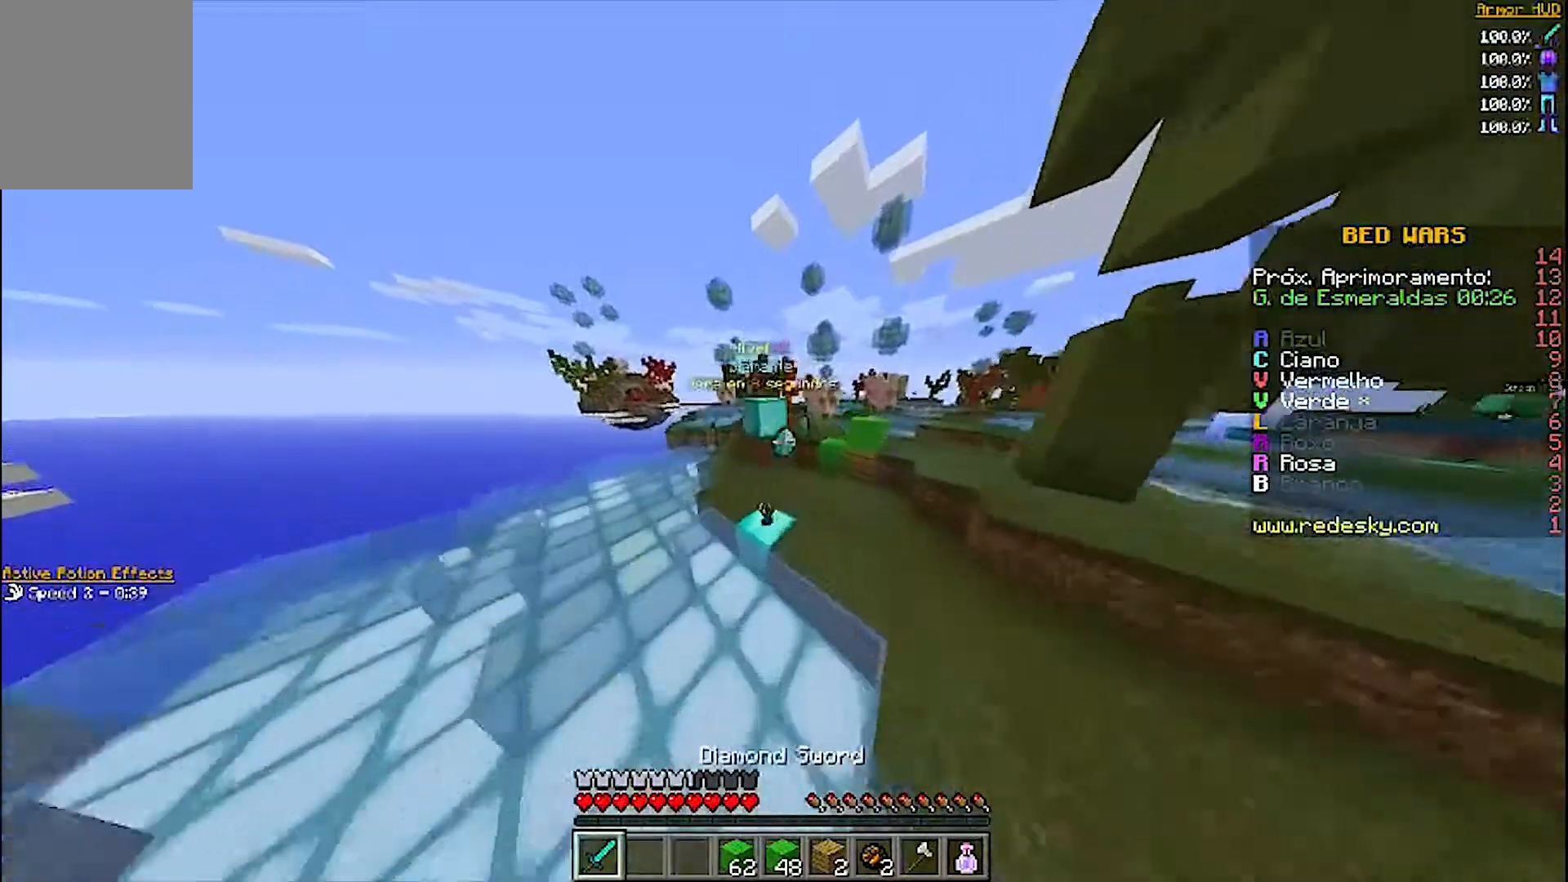
{"keys": ["w"], "mouse": [], "events": [[267, "a", "down"], [500, "a", "up"]]}
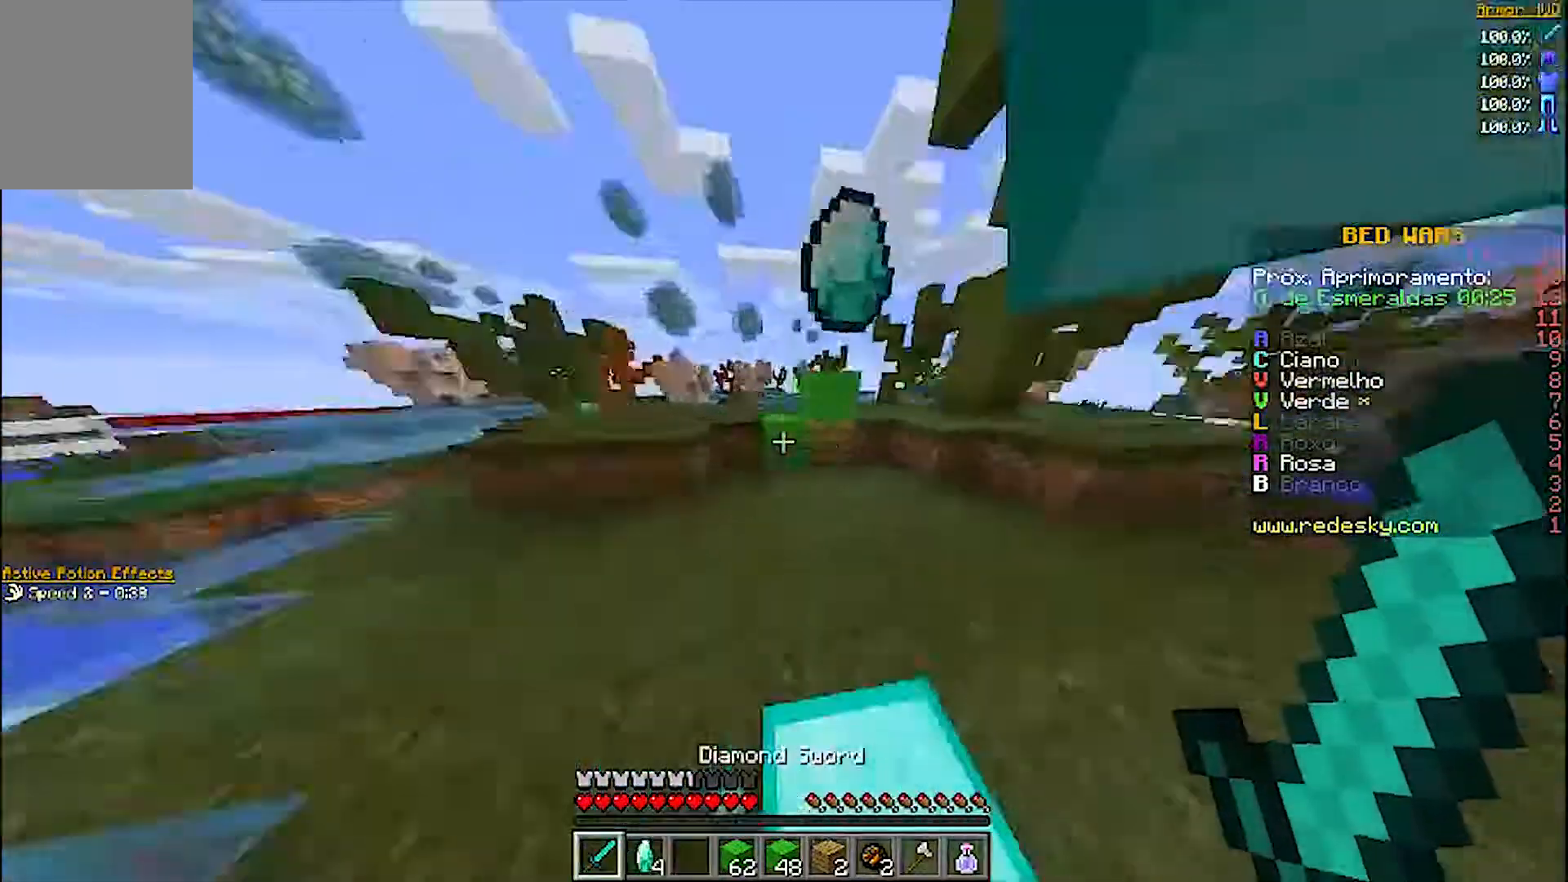
{"keys": ["w"], "mouse": [], "events": [[267, "d", "down"], [500, "d", "up"]]}
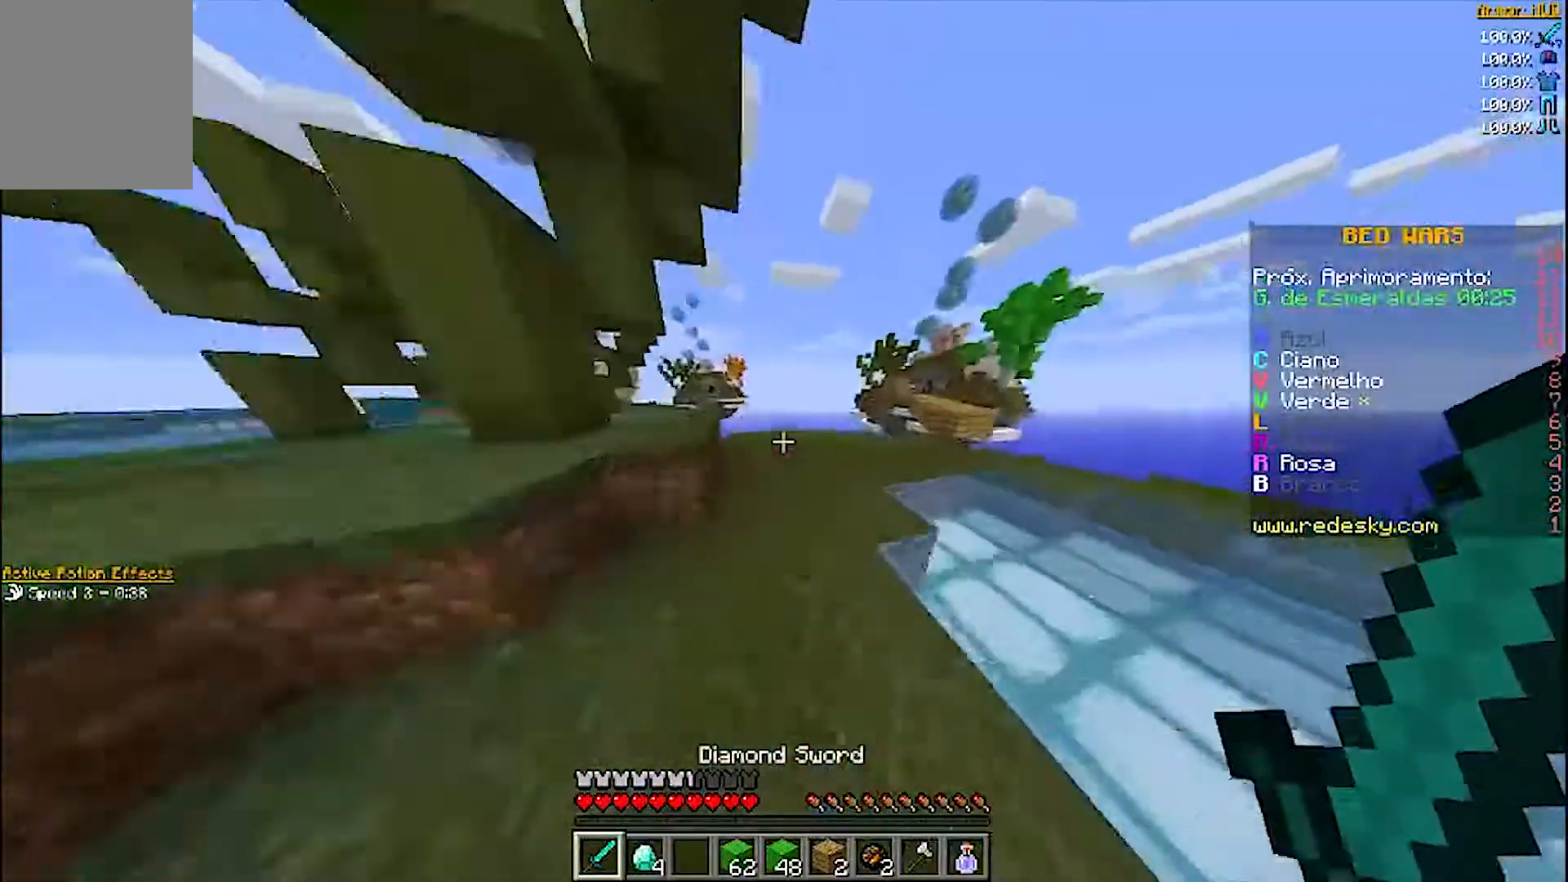
{"keys": ["d", "w"], "mouse": [], "events": [[267, "d", "down"]]}